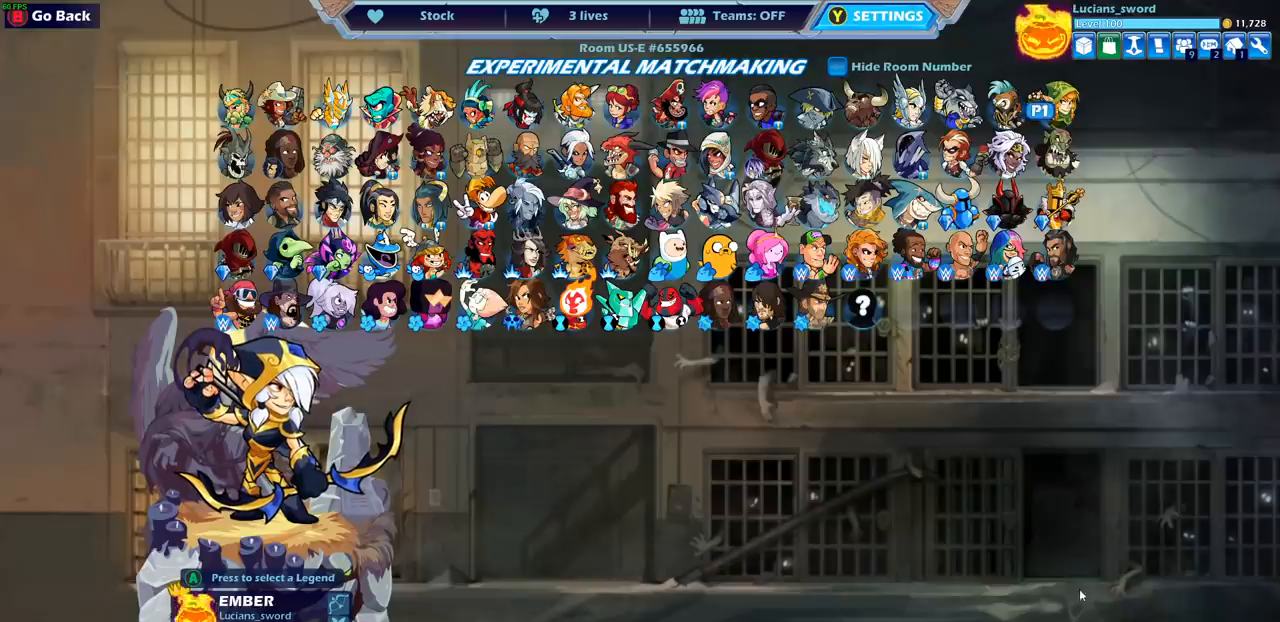
Gameplay with a controller (PlayStation layout); each line is a JSON object with the inputs held at the frame after it. "events" lists button and stick changes between this image and that frame as [ms after this image, input, new state], when the widget could be followed in between.
{"buttons": [], "left_stick": "center", "right_stick": "center", "events": [[283, "L2", "down"], [333, "L2", "up"]]}
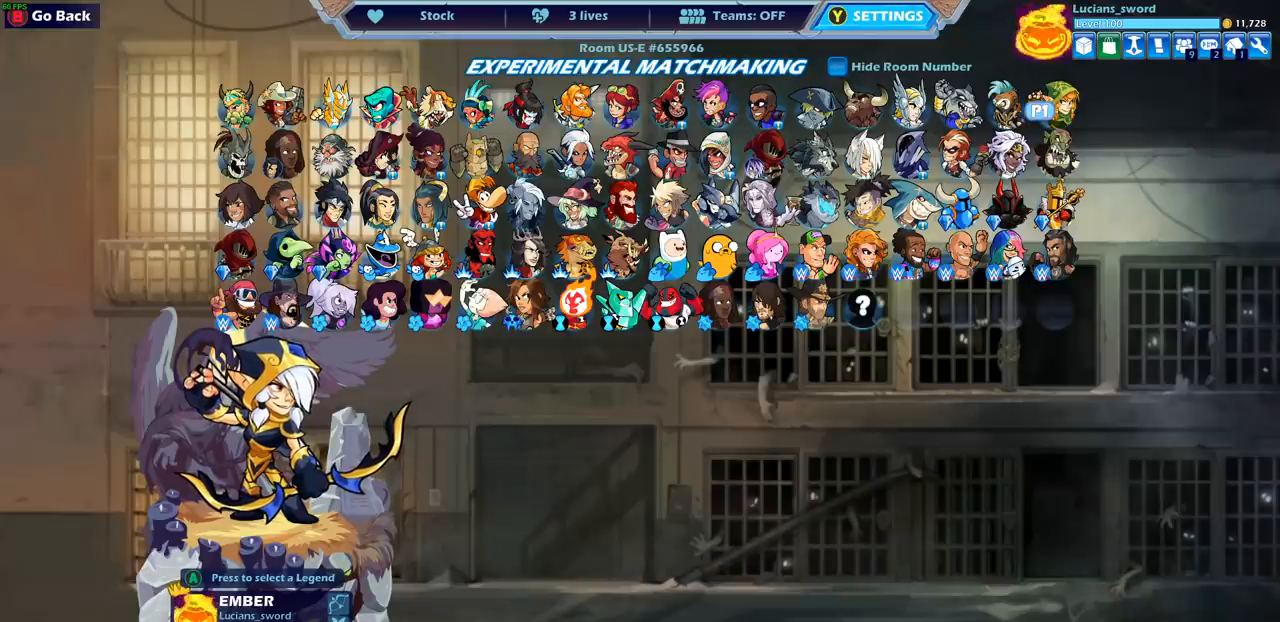
{"buttons": [], "left_stick": "center", "right_stick": "center", "events": []}
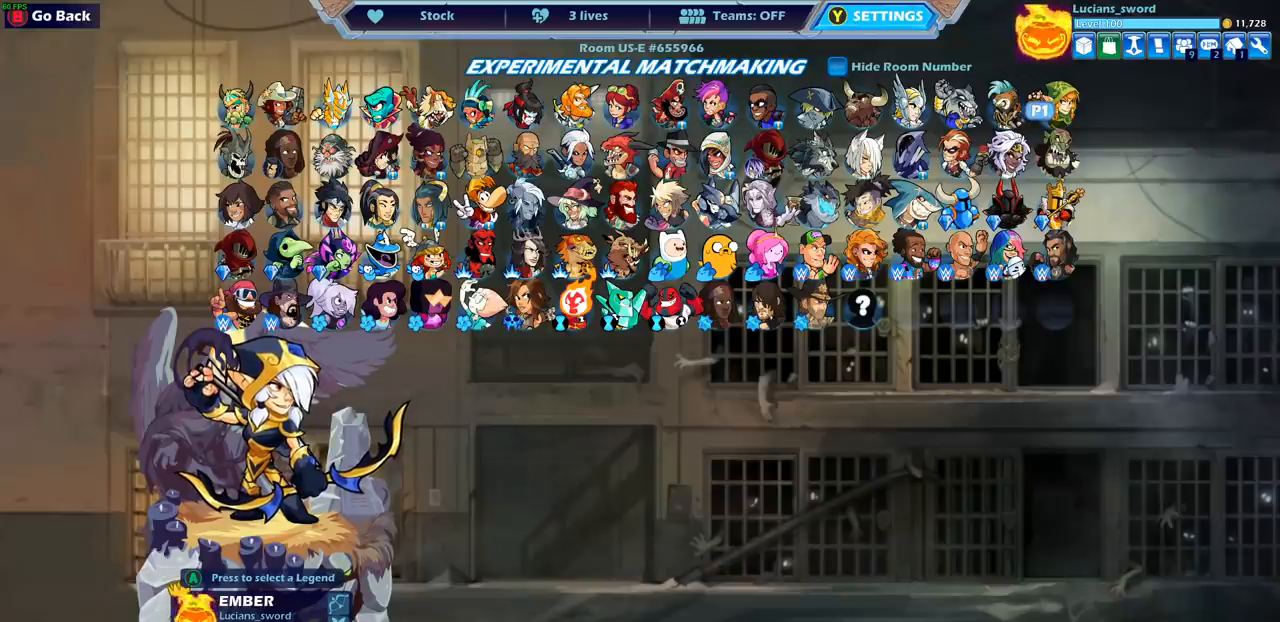
{"buttons": [], "left_stick": "center", "right_stick": "center", "events": []}
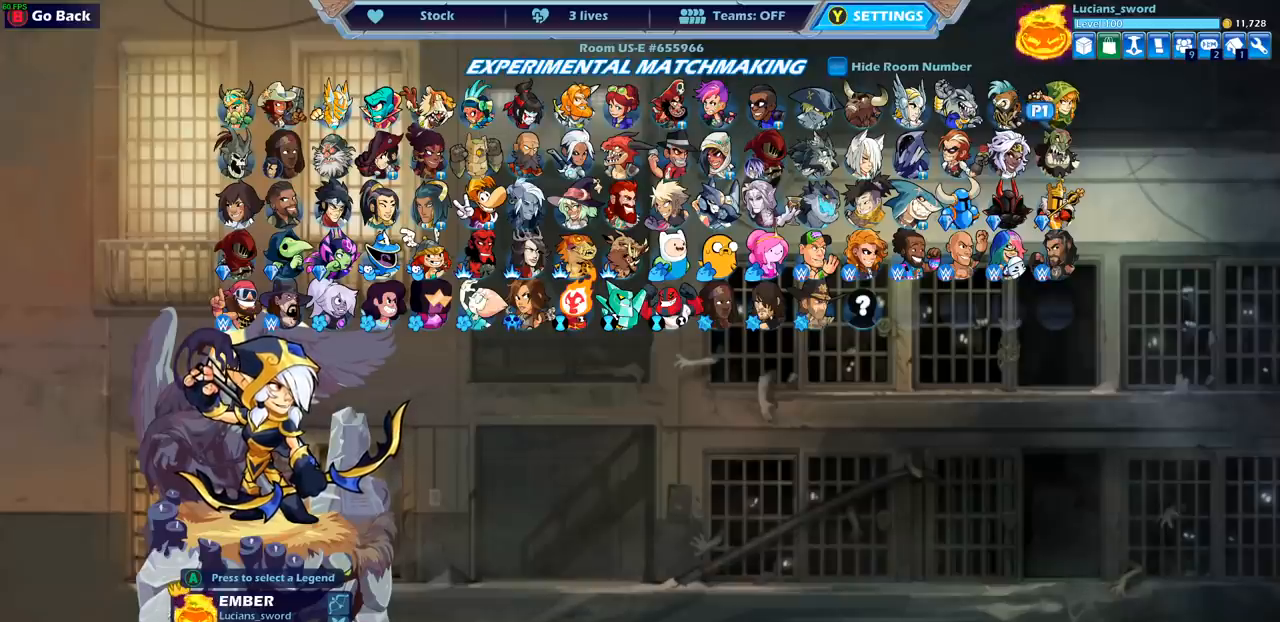
{"buttons": [], "left_stick": "center", "right_stick": "center", "events": []}
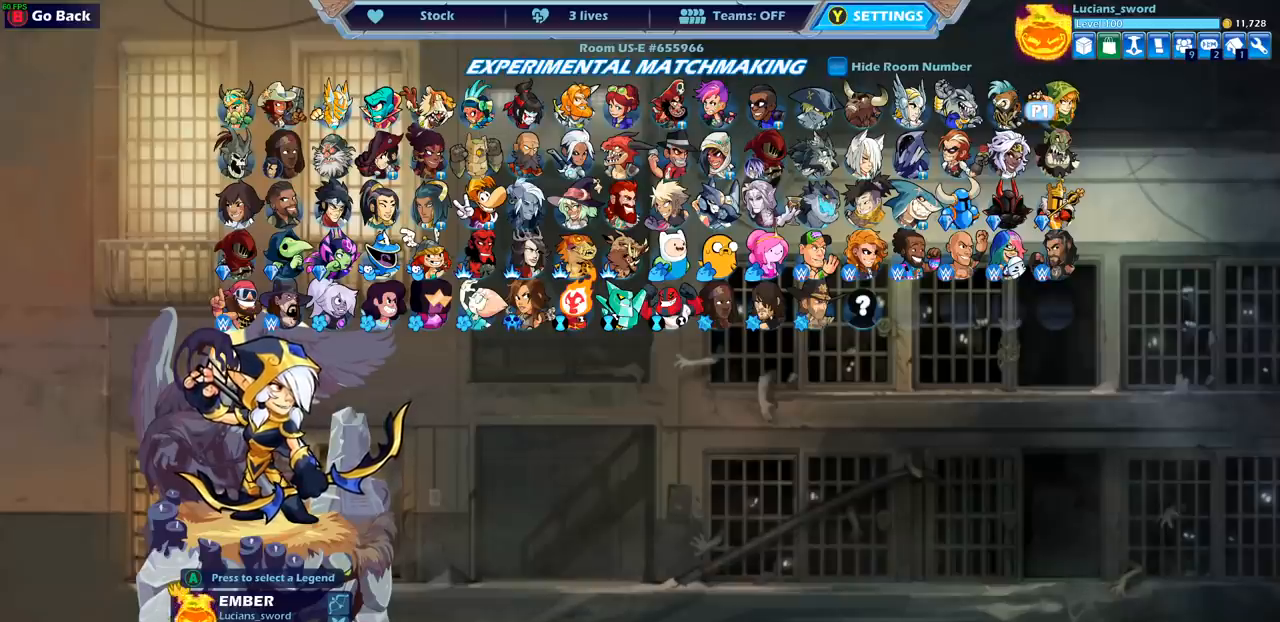
{"buttons": [], "left_stick": "center", "right_stick": "center", "events": []}
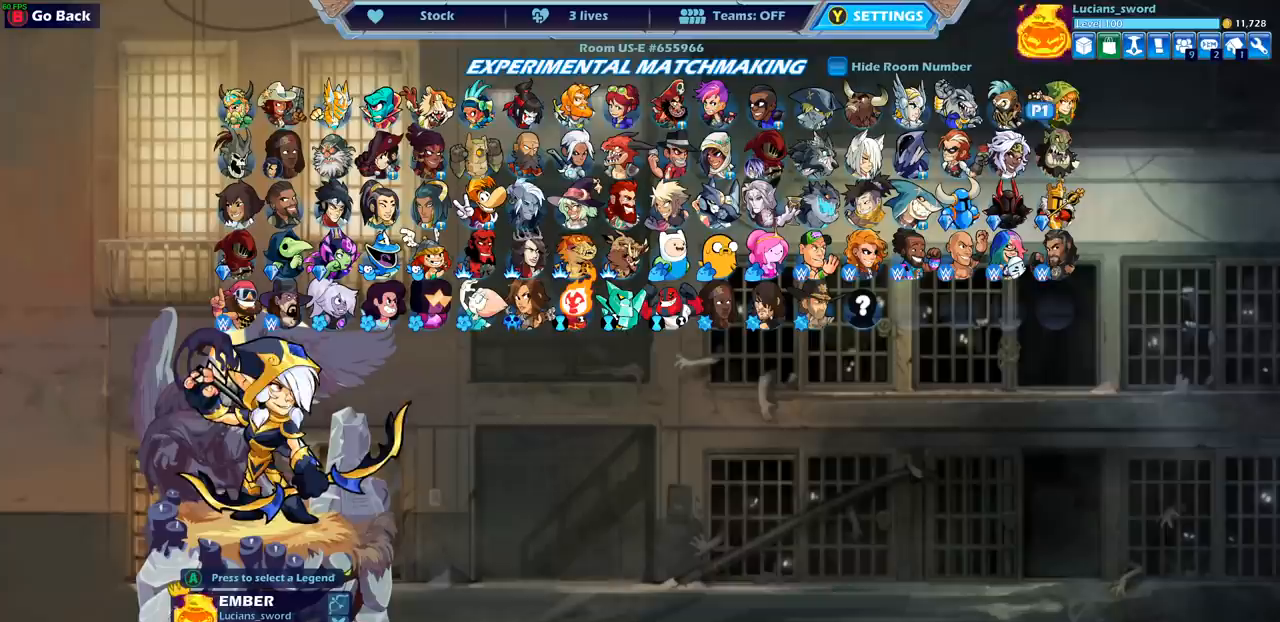
{"buttons": [], "left_stick": "center", "right_stick": "center", "events": [[67, "DPAD_RIGHT", "down"], [183, "DPAD_RIGHT", "up"]]}
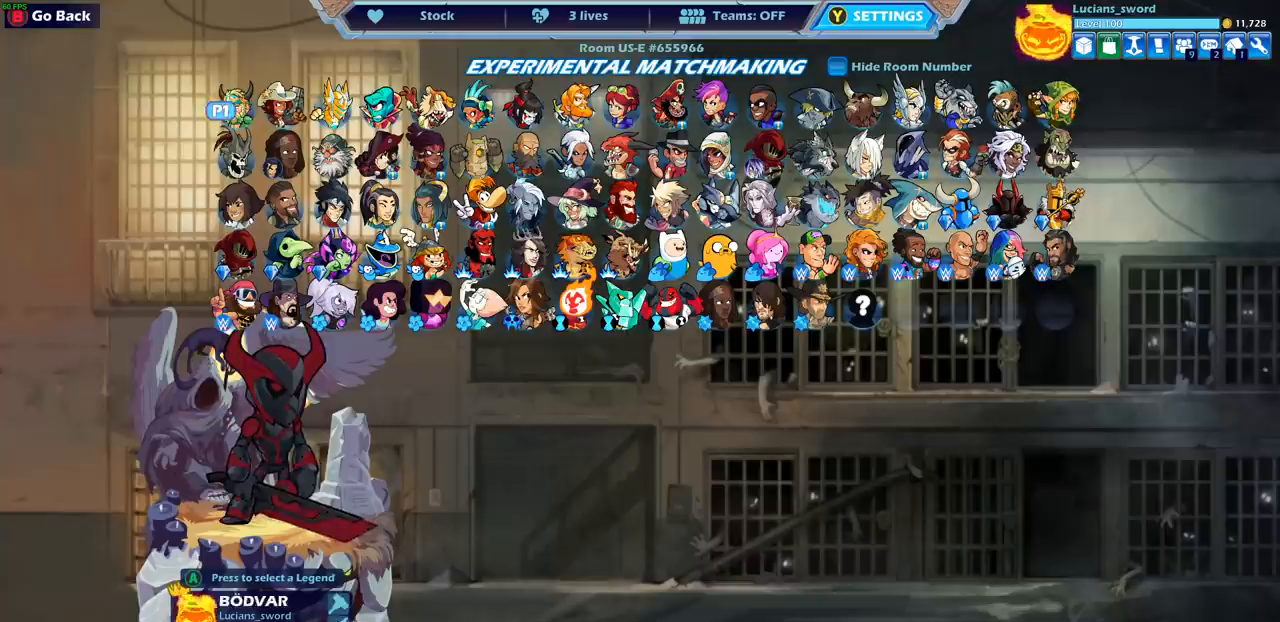
{"buttons": [], "left_stick": "center", "right_stick": "center", "events": []}
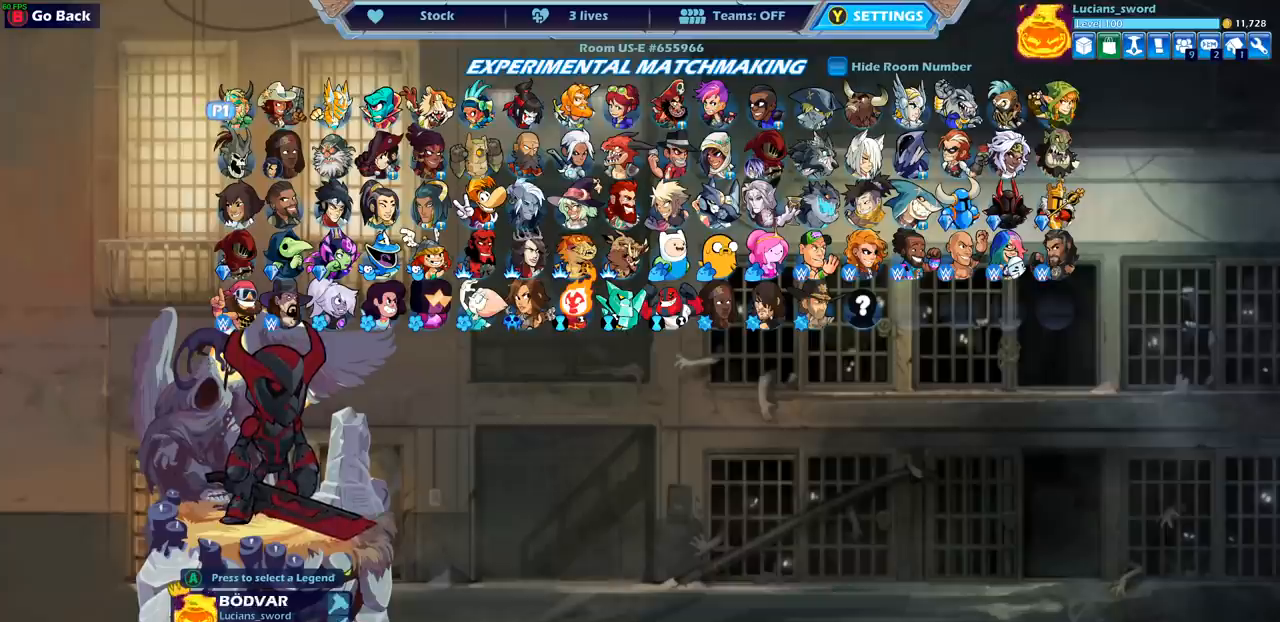
{"buttons": [], "left_stick": "center", "right_stick": "center", "events": [[183, "DPAD_DOWN", "down"], [283, "DPAD_DOWN", "up"]]}
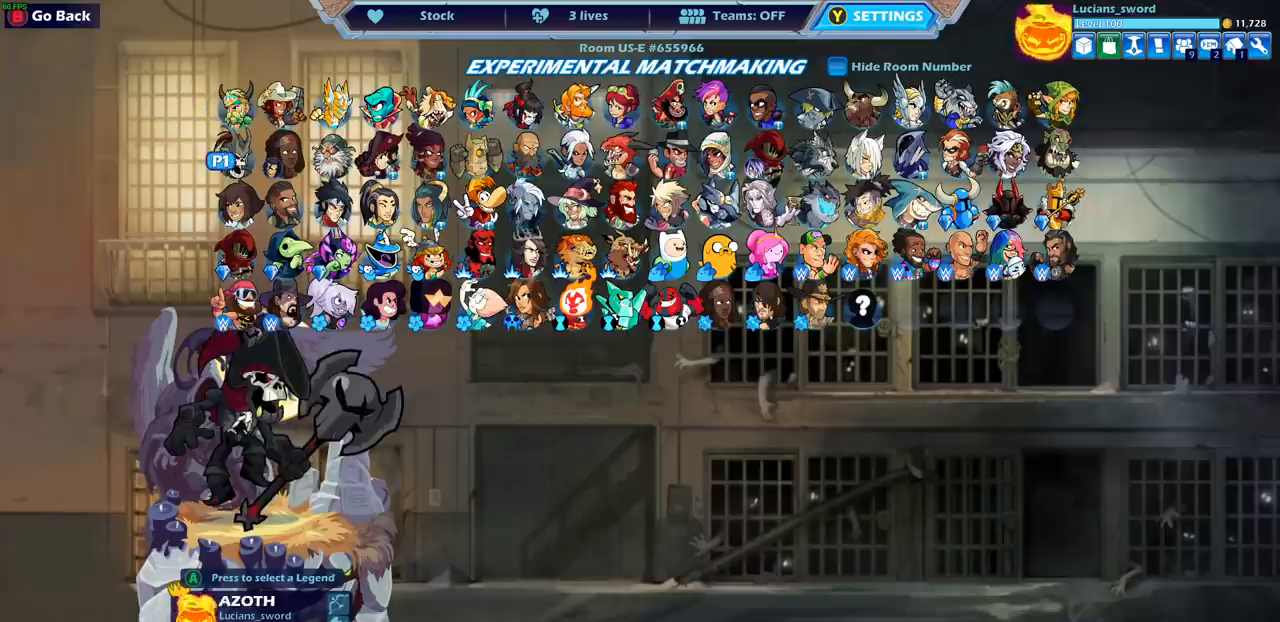
{"buttons": [], "left_stick": "center", "right_stick": "center", "events": []}
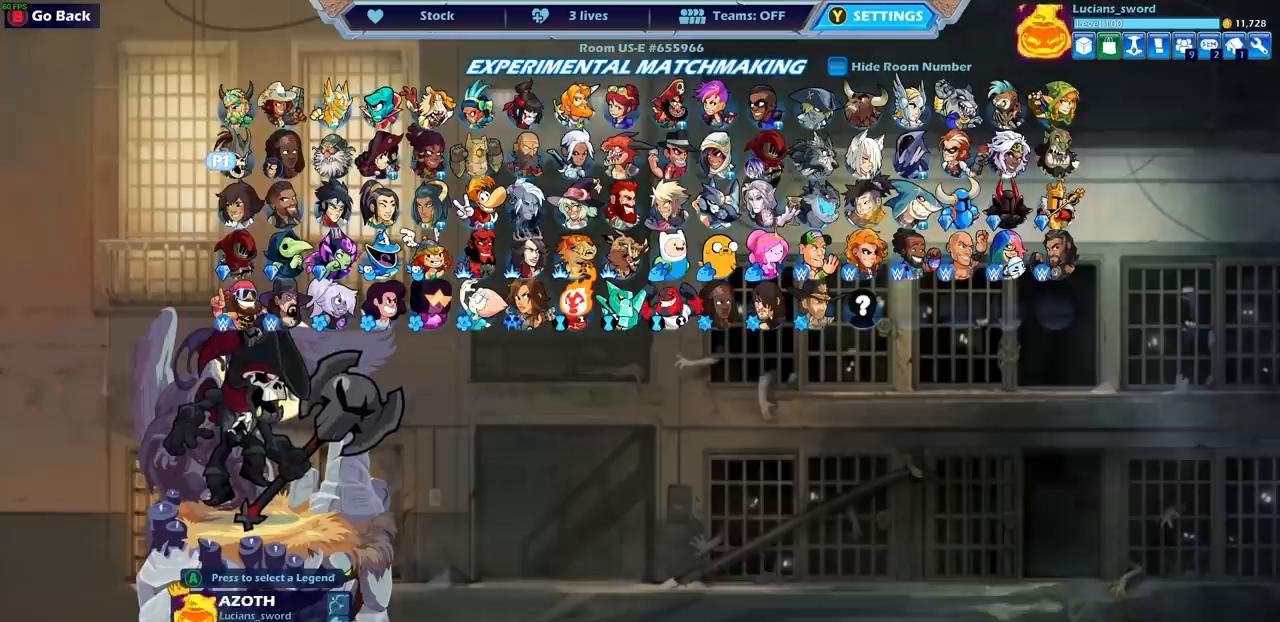
{"buttons": [], "left_stick": "center", "right_stick": "center", "events": []}
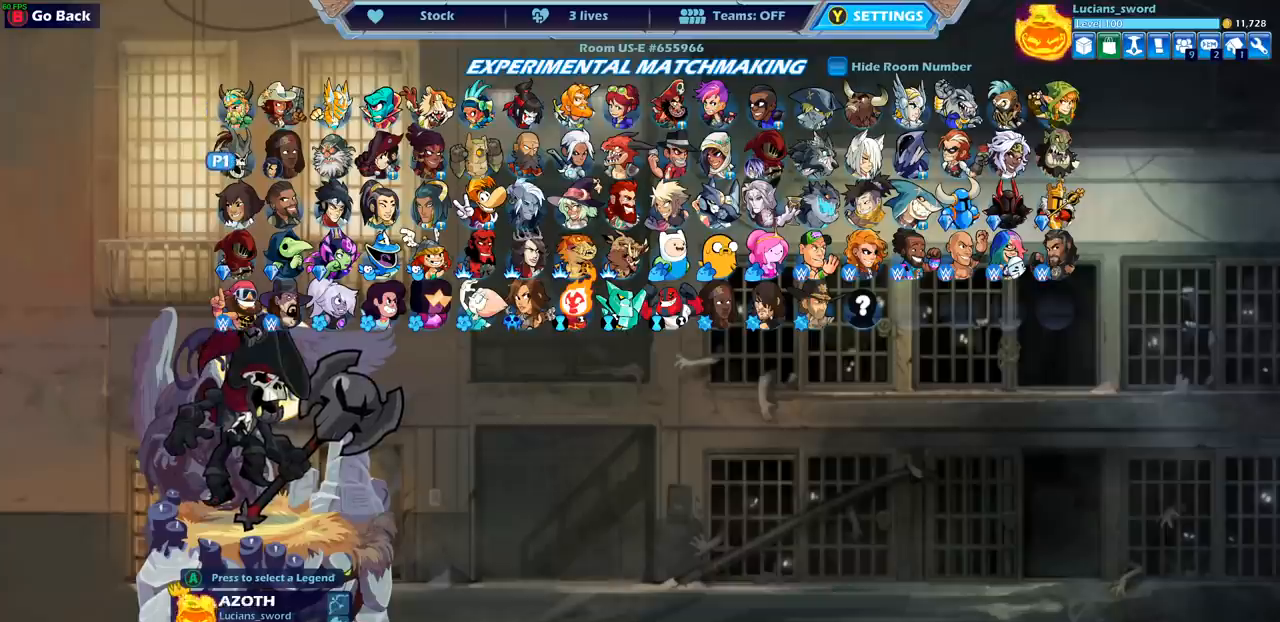
{"buttons": [], "left_stick": "center", "right_stick": "center", "events": []}
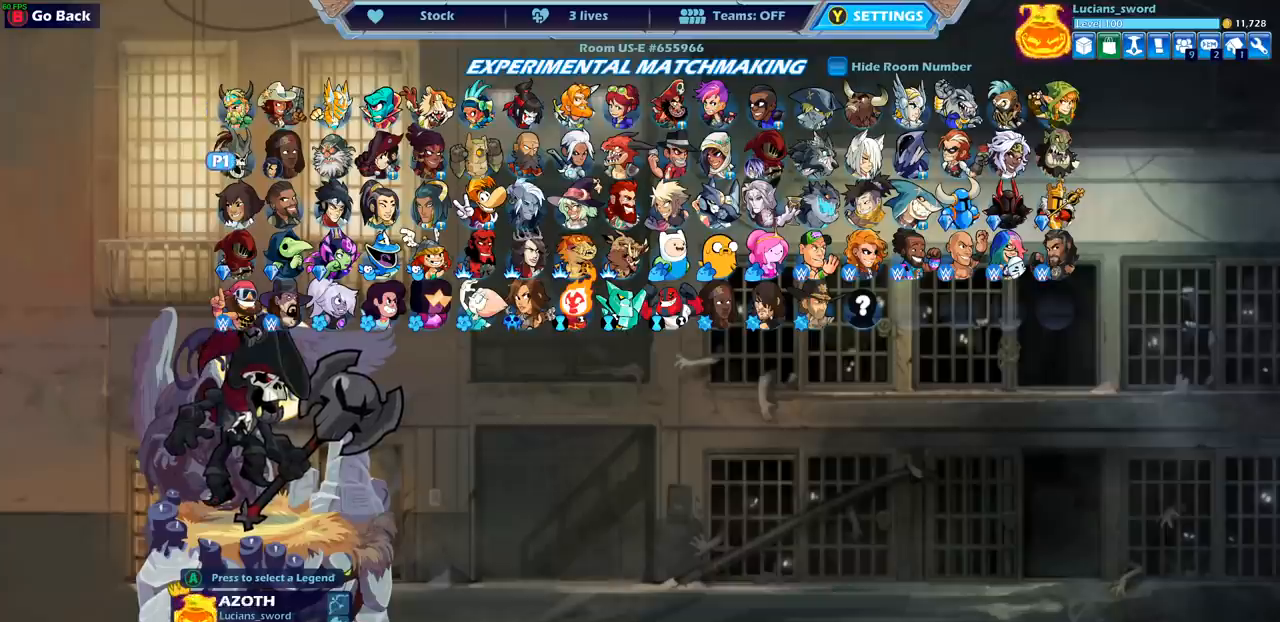
{"buttons": ["DPAD_LEFT"], "left_stick": "center", "right_stick": "center", "events": [[500, "DPAD_LEFT", "down"]]}
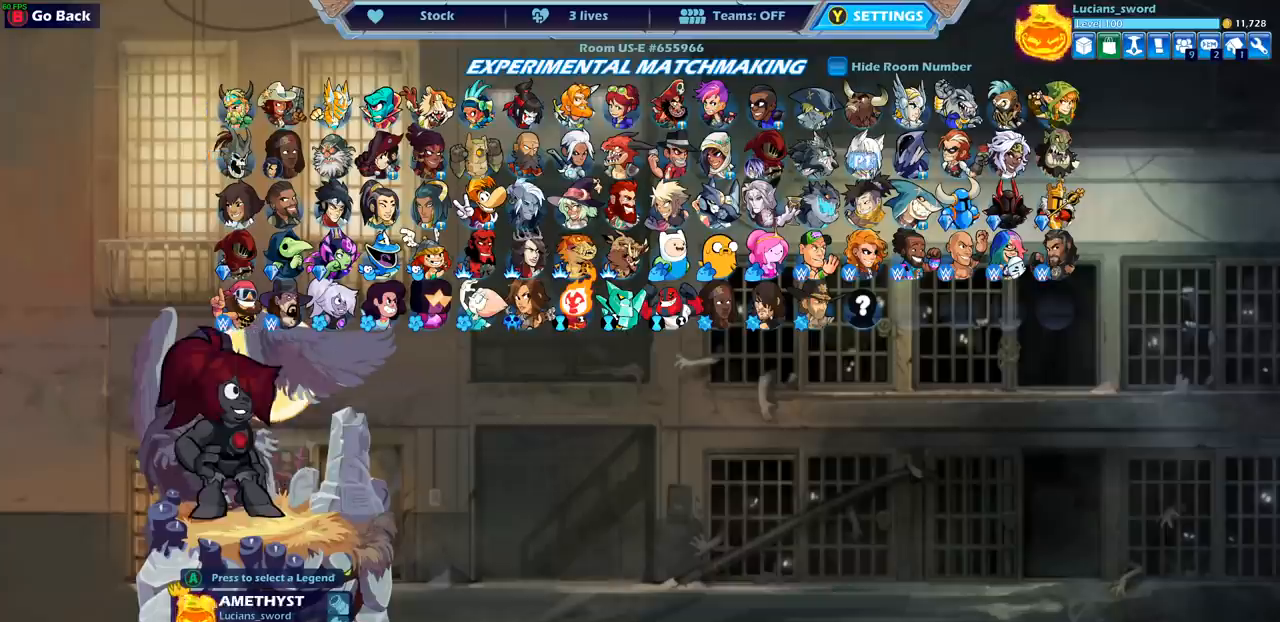
{"buttons": [], "left_stick": "center", "right_stick": "center", "events": [[100, "DPAD_LEFT", "up"], [350, "DPAD_LEFT", "down"], [467, "DPAD_LEFT", "up"]]}
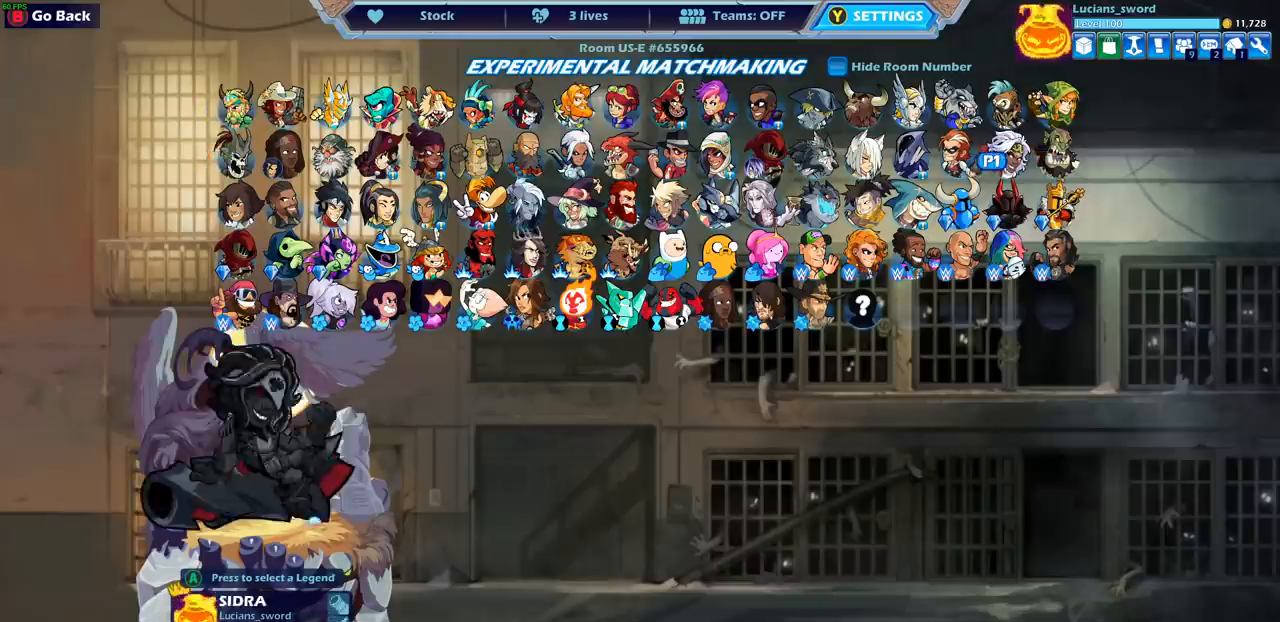
{"buttons": [], "left_stick": "center", "right_stick": "center", "events": [[67, "DPAD_LEFT", "down"], [150, "DPAD_LEFT", "up"], [217, "DPAD_LEFT", "down"], [300, "DPAD_LEFT", "up"], [350, "DPAD_UP", "down"], [483, "DPAD_UP", "up"]]}
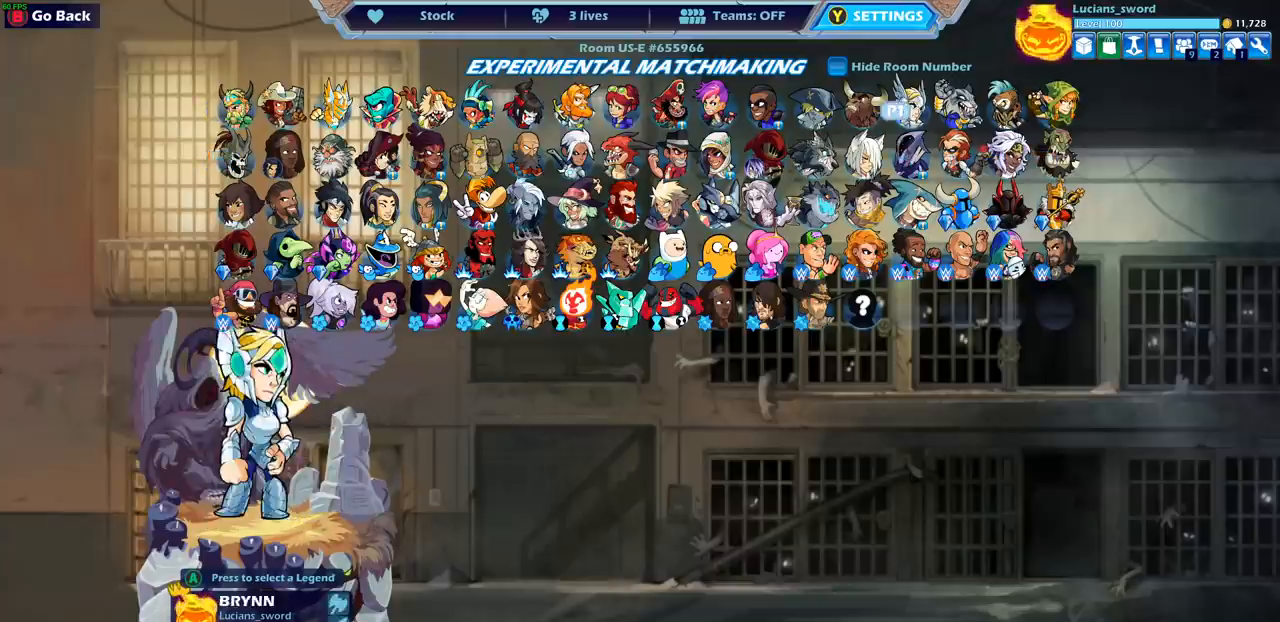
{"buttons": [], "left_stick": "center", "right_stick": "center", "events": []}
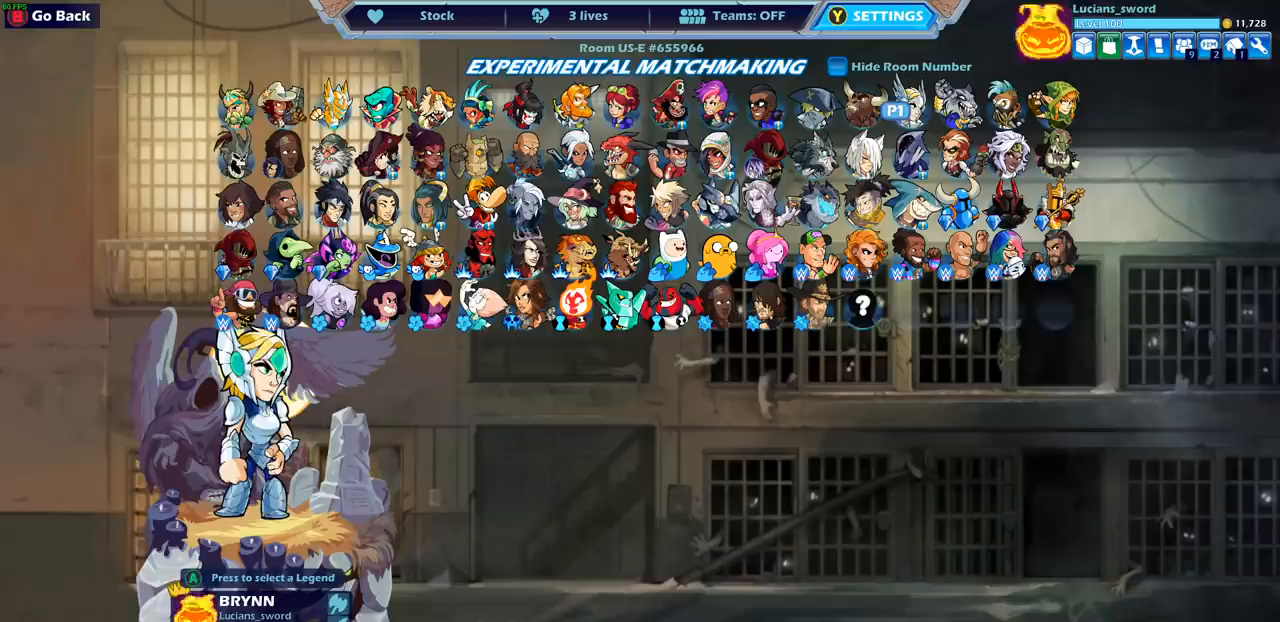
{"buttons": [], "left_stick": "center", "right_stick": "center", "events": [[283, "CROSS", "down"], [400, "CROSS", "up"]]}
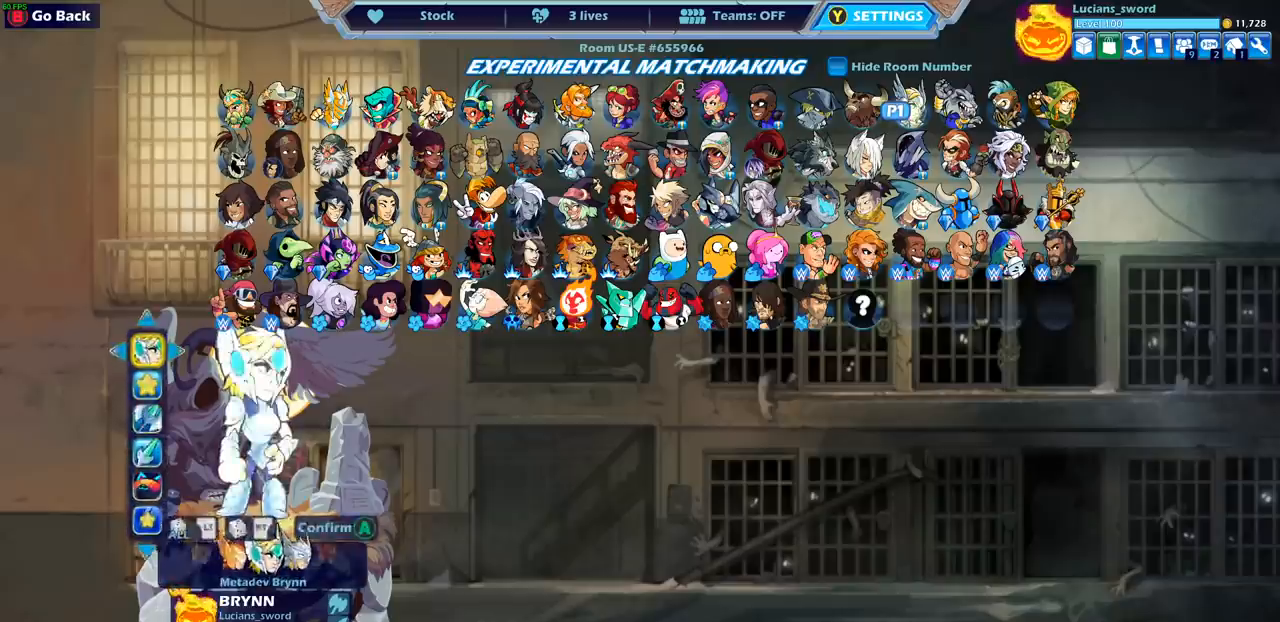
{"buttons": [], "left_stick": "center", "right_stick": "center", "events": []}
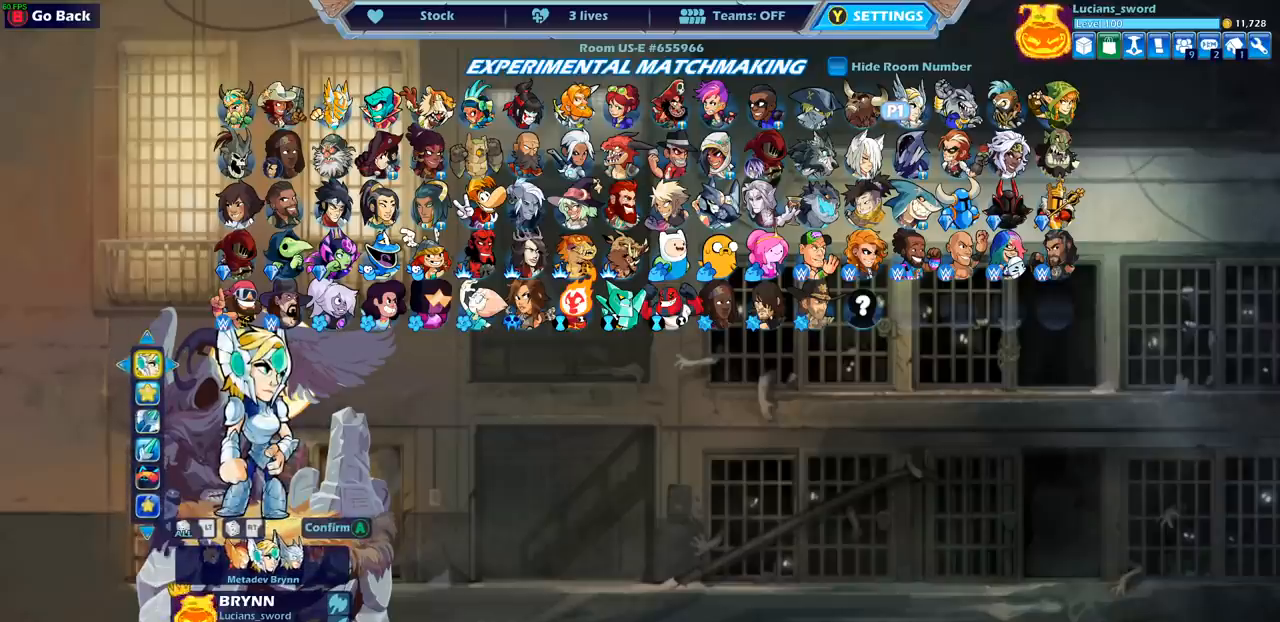
{"buttons": ["DPAD_DOWN"], "left_stick": "center", "right_stick": "center", "events": [[333, "DPAD_DOWN", "down"], [367, "DPAD_DOWN", "up"], [500, "DPAD_DOWN", "down"]]}
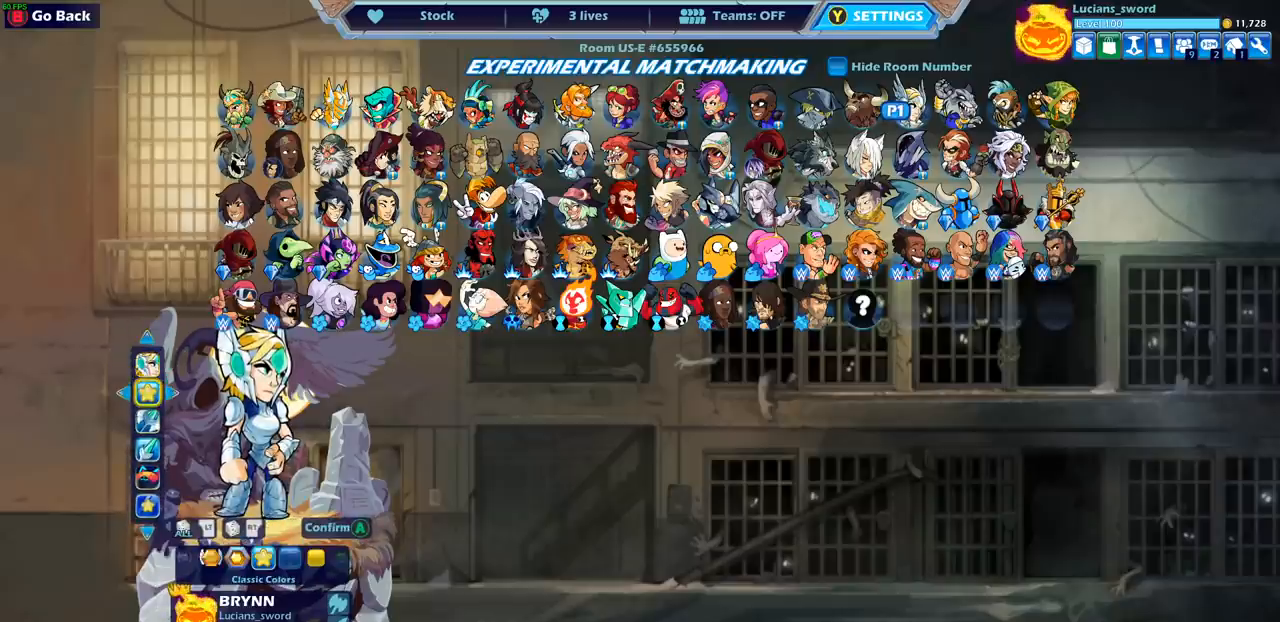
{"buttons": [], "left_stick": "center", "right_stick": "center", "events": [[83, "DPAD_DOWN", "up"], [267, "DPAD_UP", "down"], [417, "DPAD_UP", "up"]]}
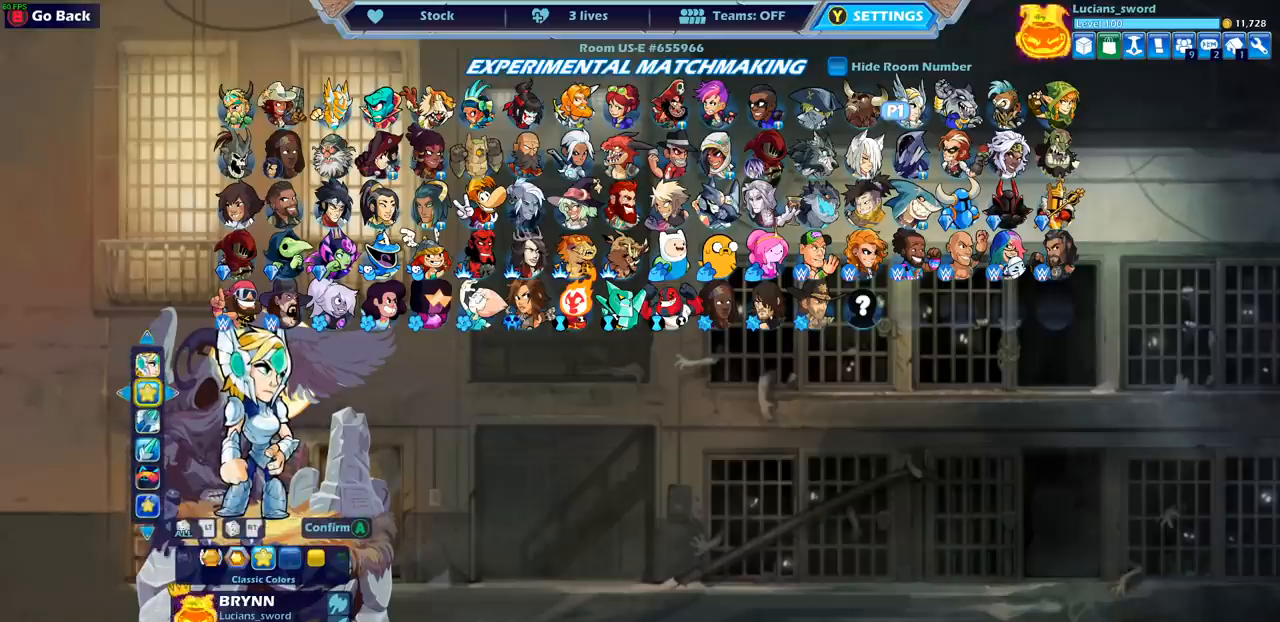
{"buttons": [], "left_stick": "center", "right_stick": "center", "events": [[333, "DPAD_LEFT", "down"], [433, "DPAD_LEFT", "up"]]}
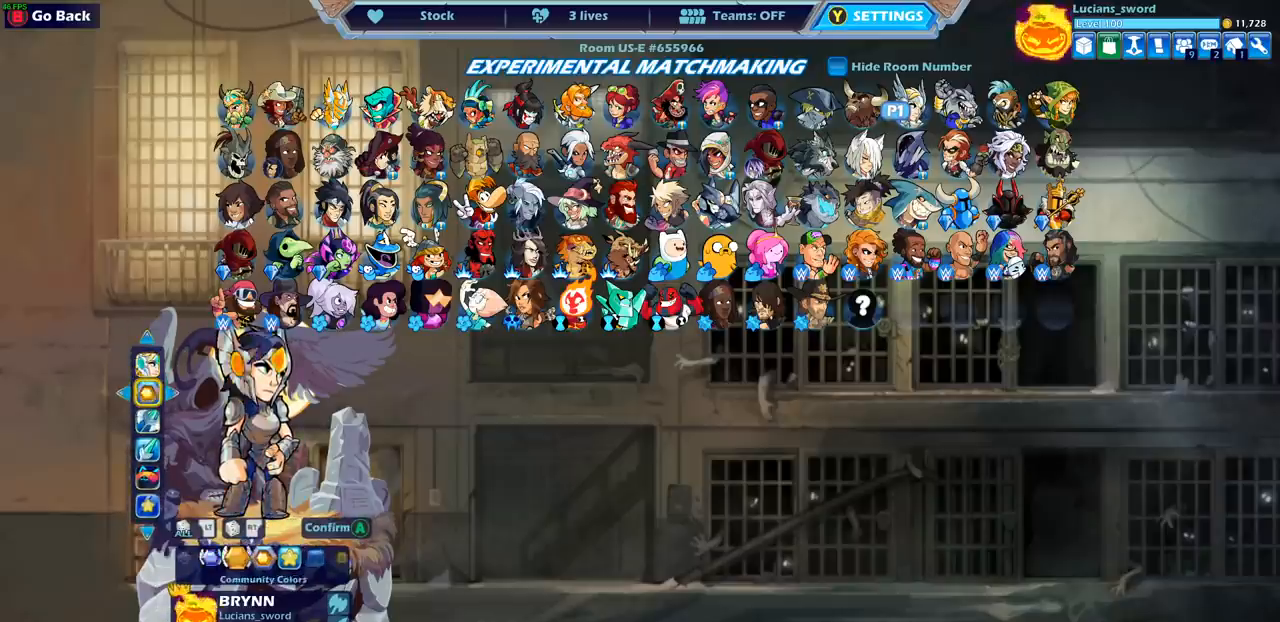
{"buttons": [], "left_stick": "center", "right_stick": "center", "events": [[17, "DPAD_LEFT", "down"], [117, "DPAD_LEFT", "up"]]}
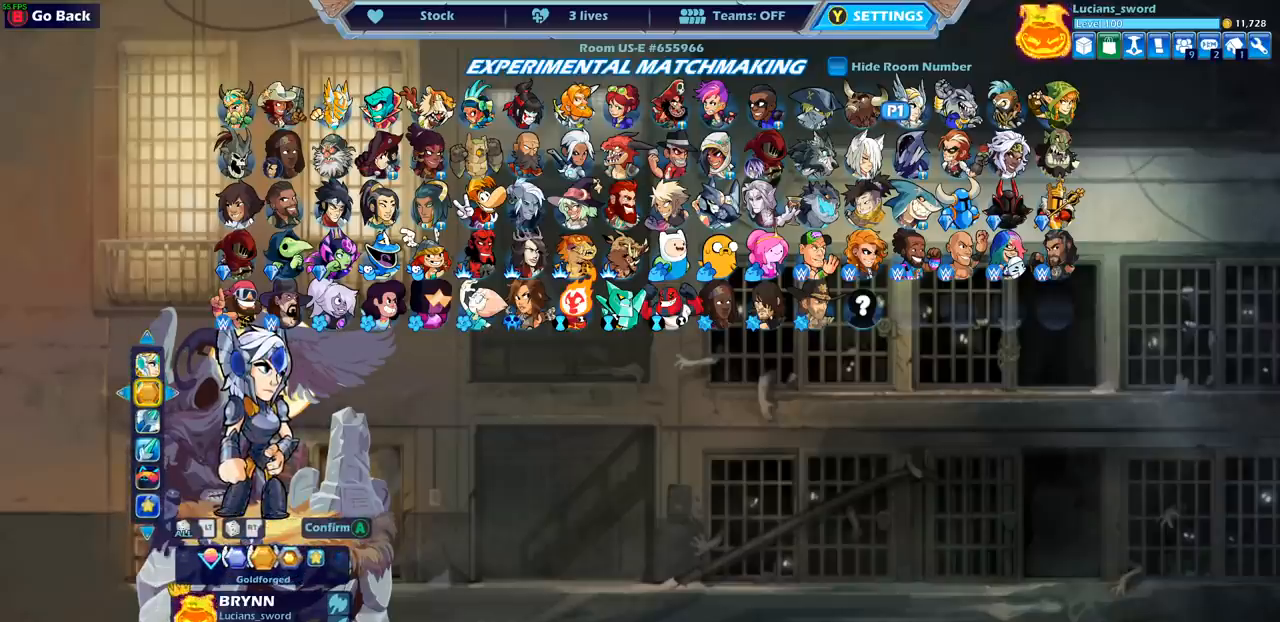
{"buttons": [], "left_stick": "center", "right_stick": "center", "events": [[317, "CROSS", "down"], [433, "CROSS", "up"]]}
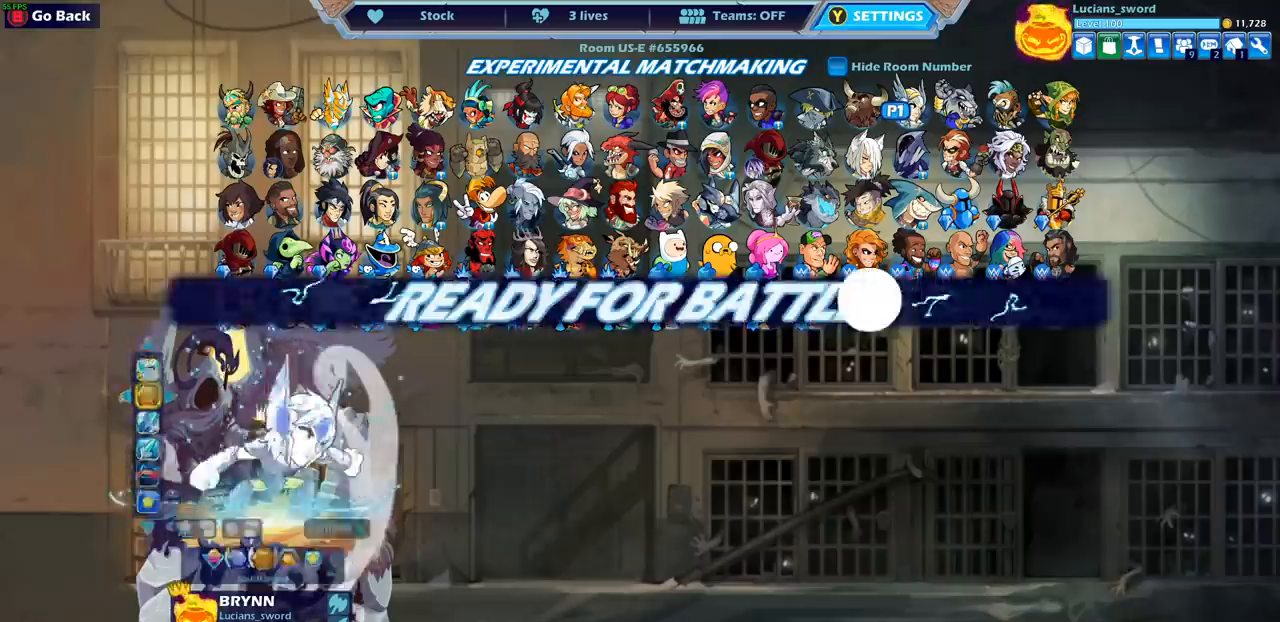
{"buttons": [], "left_stick": "center", "right_stick": "center", "events": []}
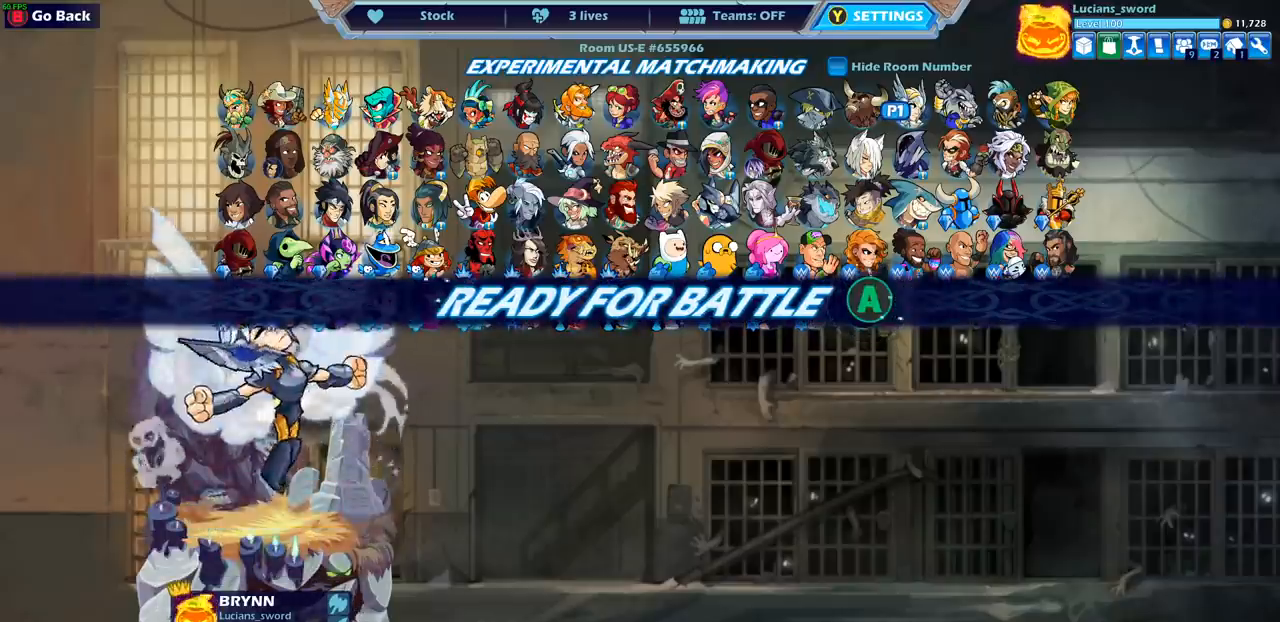
{"buttons": [], "left_stick": "center", "right_stick": "center", "events": [[350, "CIRCLE", "down"], [450, "CIRCLE", "up"]]}
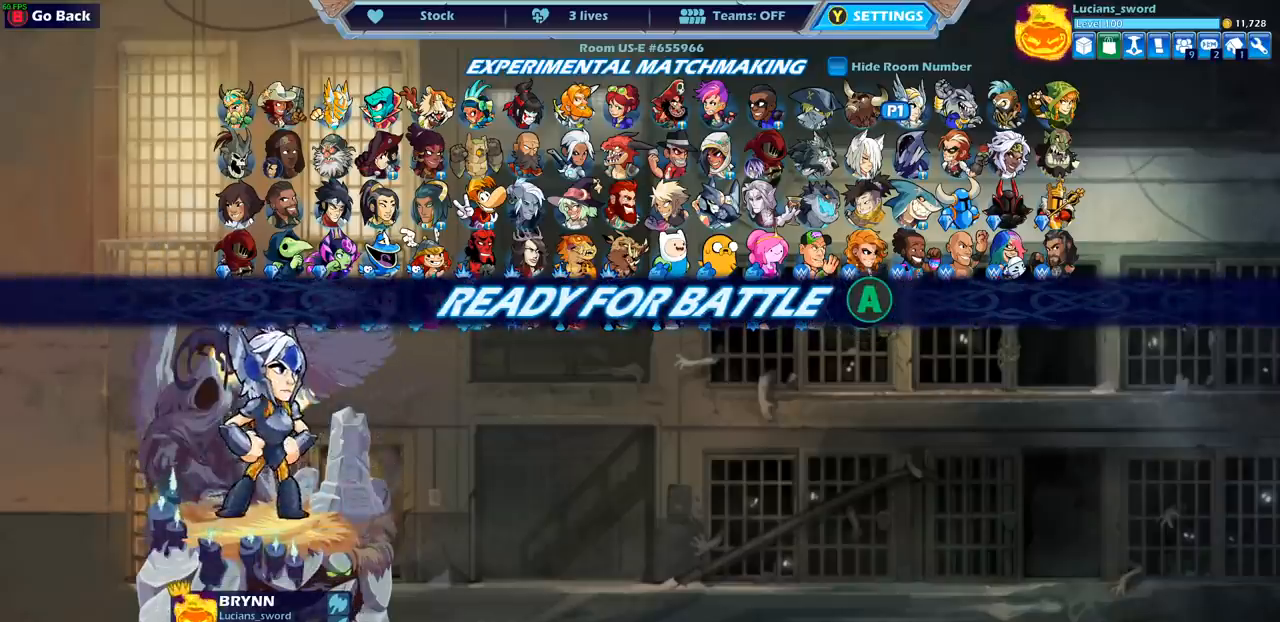
{"buttons": [], "left_stick": "center", "right_stick": "center", "events": [[233, "DPAD_DOWN", "down"], [317, "DPAD_DOWN", "up"]]}